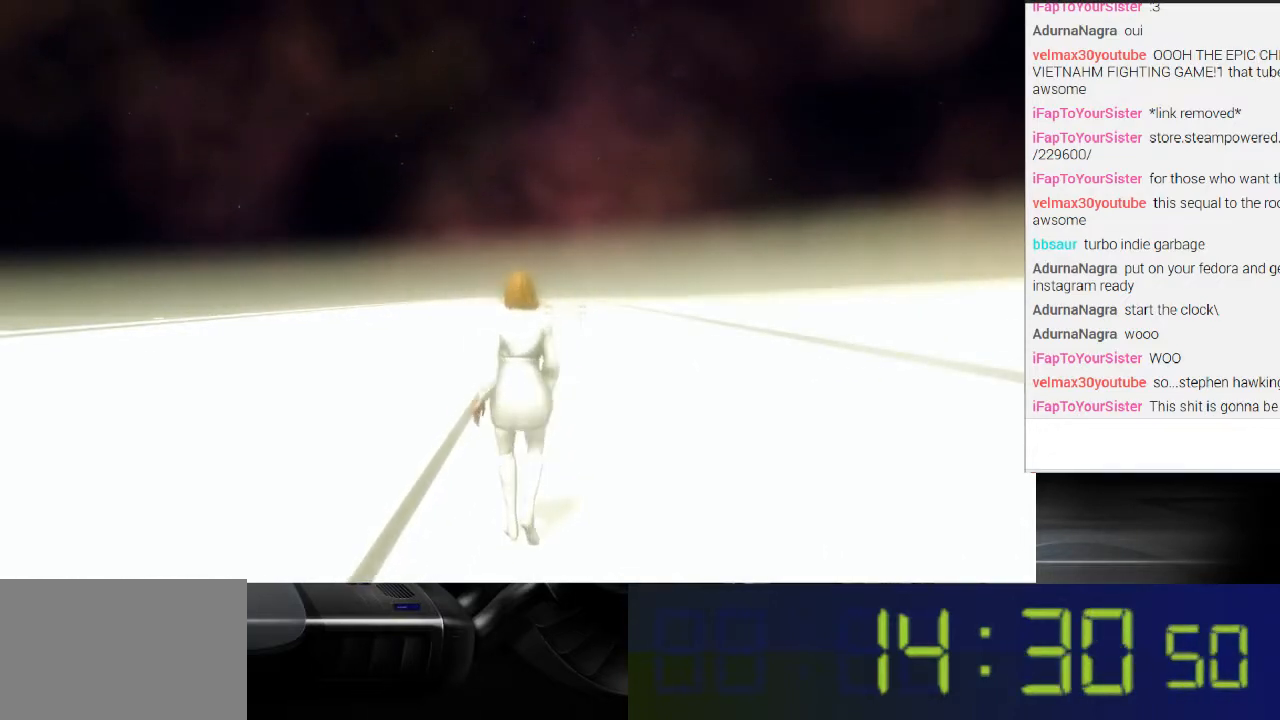
Gameplay with a controller (Xbox layout); each line is a JSON object with the inputs held at the frame after it. "events" lists button and stick changes between this image and that frame as [ms after this image, input, new state], when the widget could be followed in between. Not read: L3 R3.
{"buttons": [], "left_stick": "up", "right_stick": "center", "events": []}
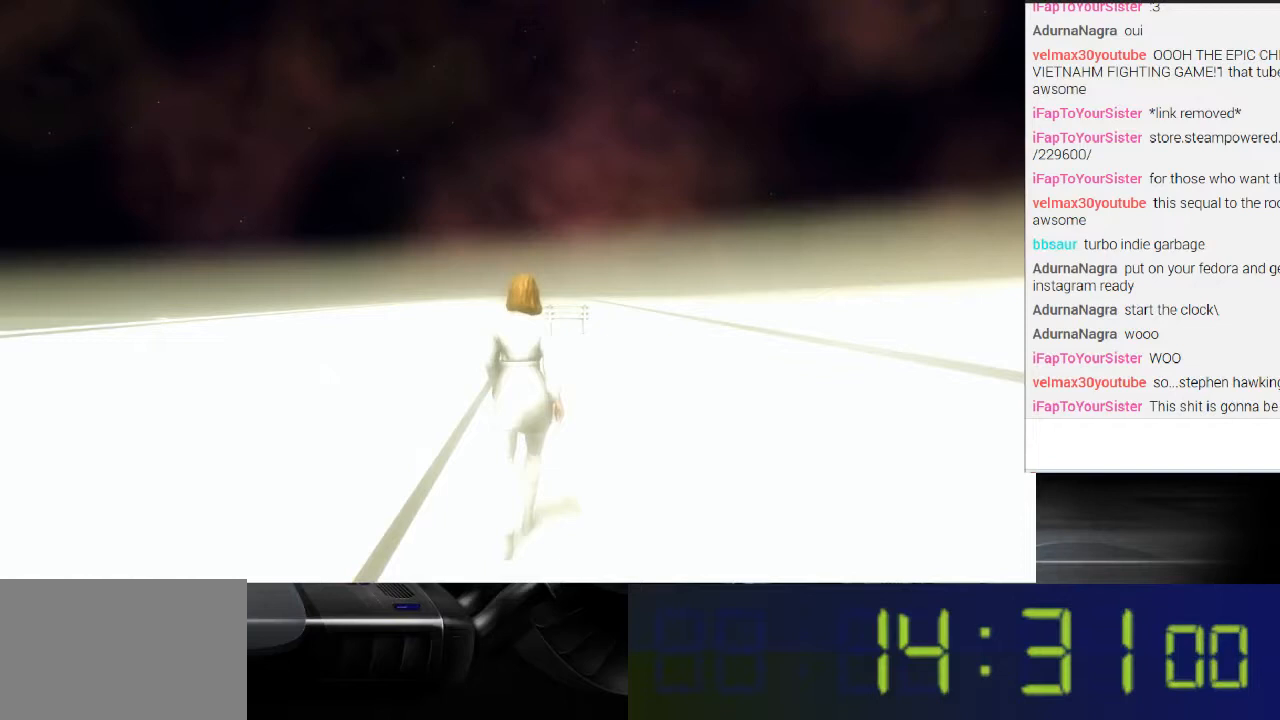
{"buttons": [], "left_stick": "up", "right_stick": "center", "events": []}
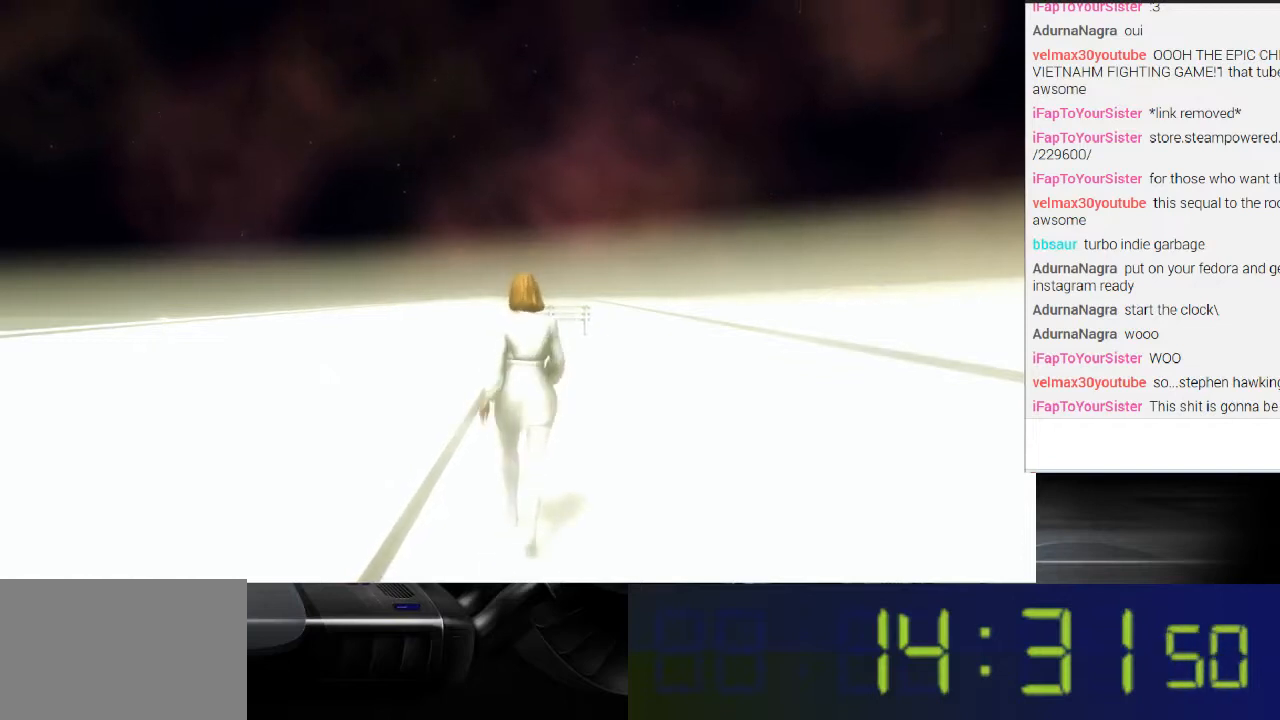
{"buttons": [], "left_stick": "up", "right_stick": "center", "events": []}
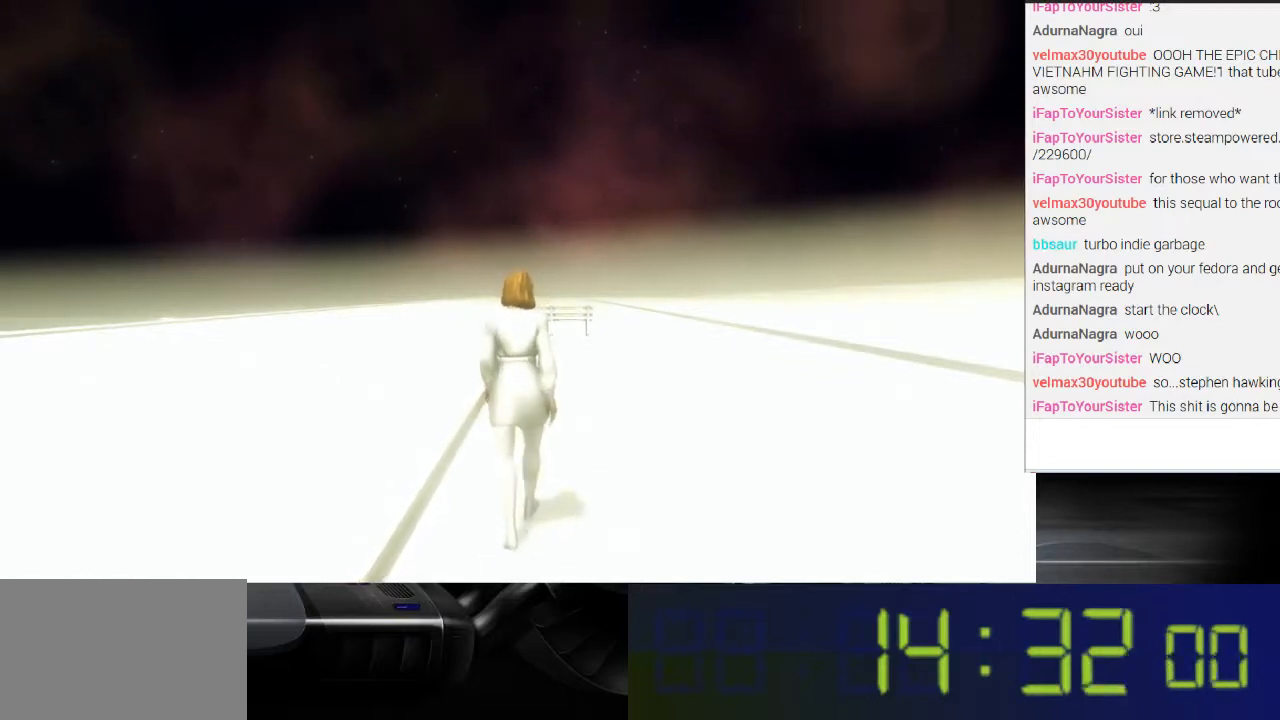
{"buttons": [], "left_stick": "up", "right_stick": "center", "events": []}
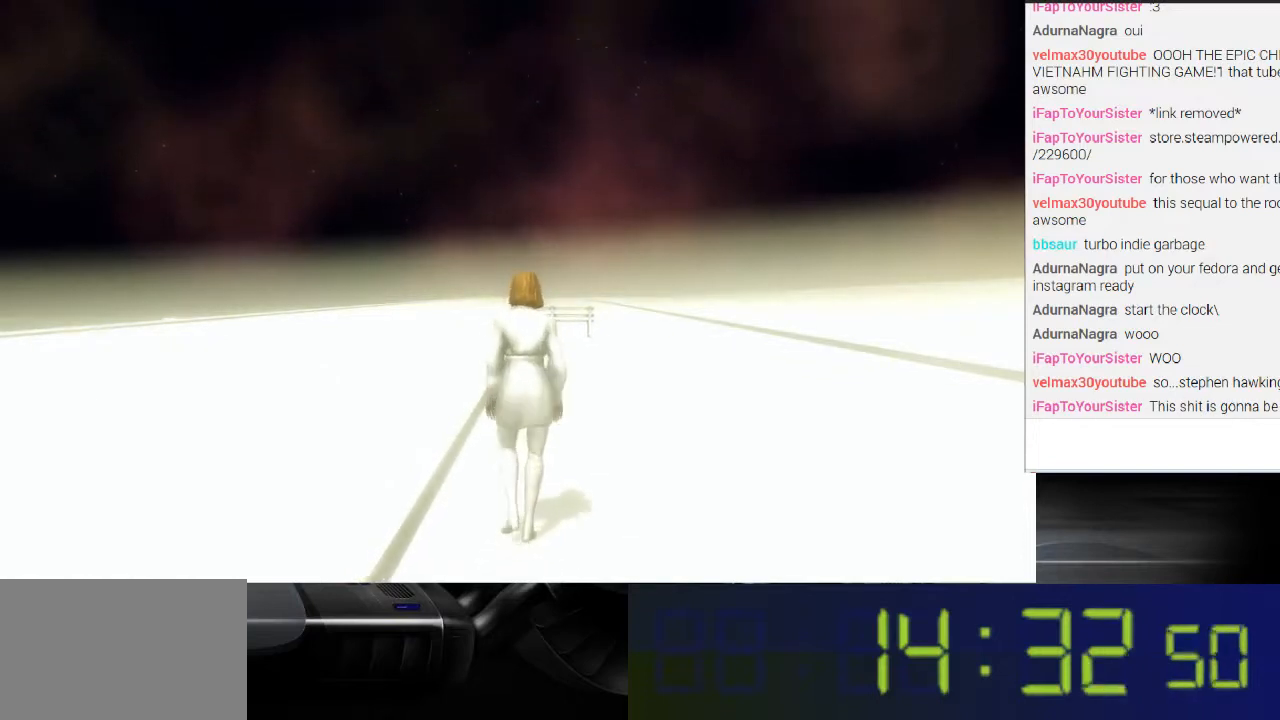
{"buttons": [], "left_stick": "up", "right_stick": "center", "events": []}
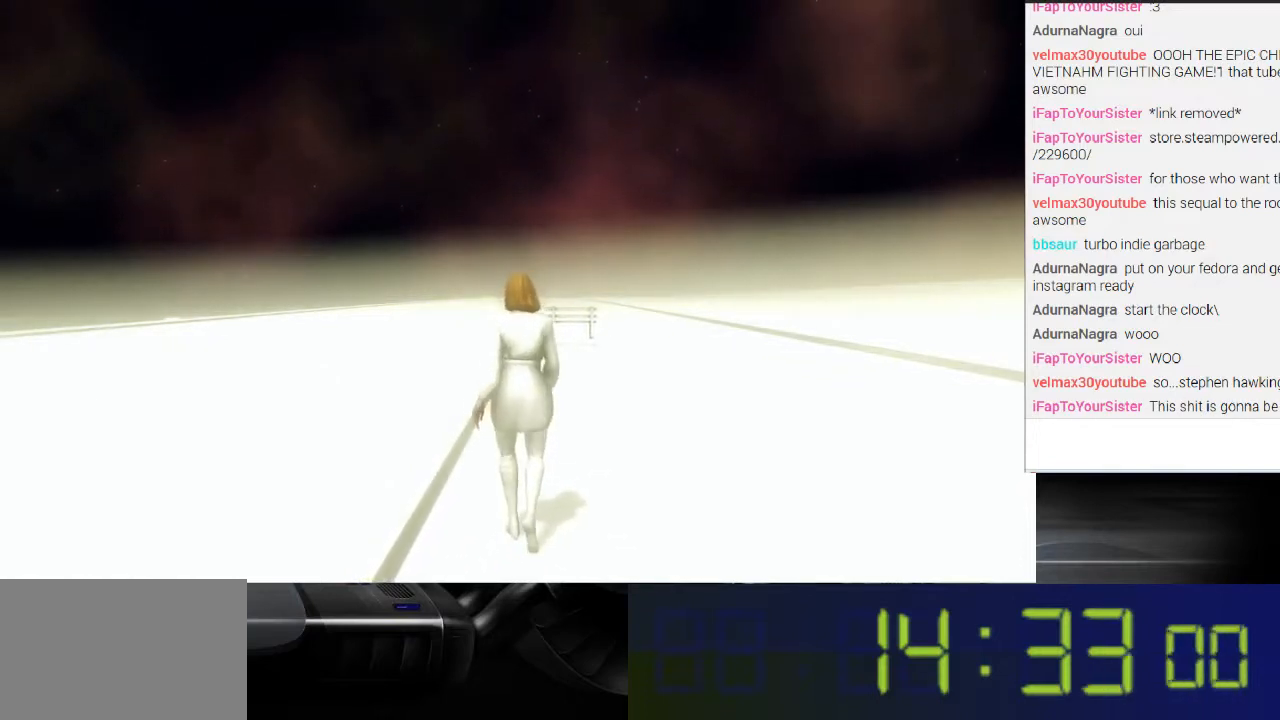
{"buttons": [], "left_stick": "up", "right_stick": "center", "events": []}
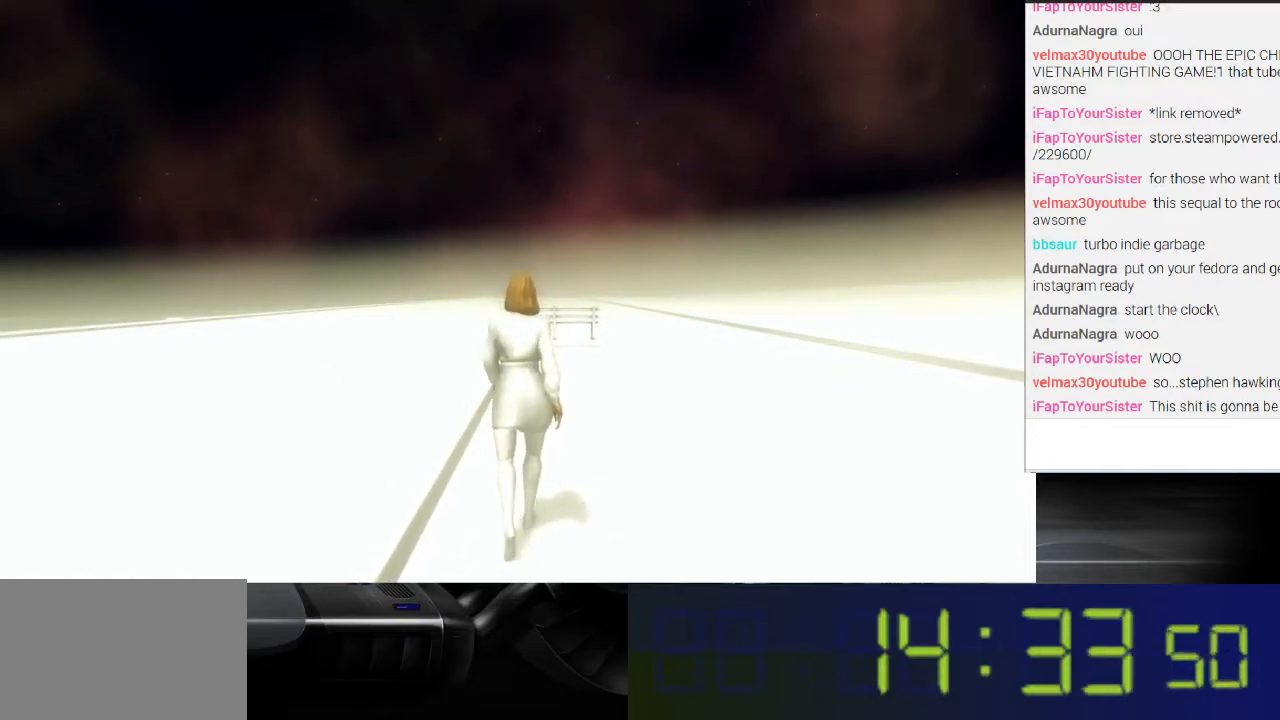
{"buttons": [], "left_stick": "up", "right_stick": "center", "events": []}
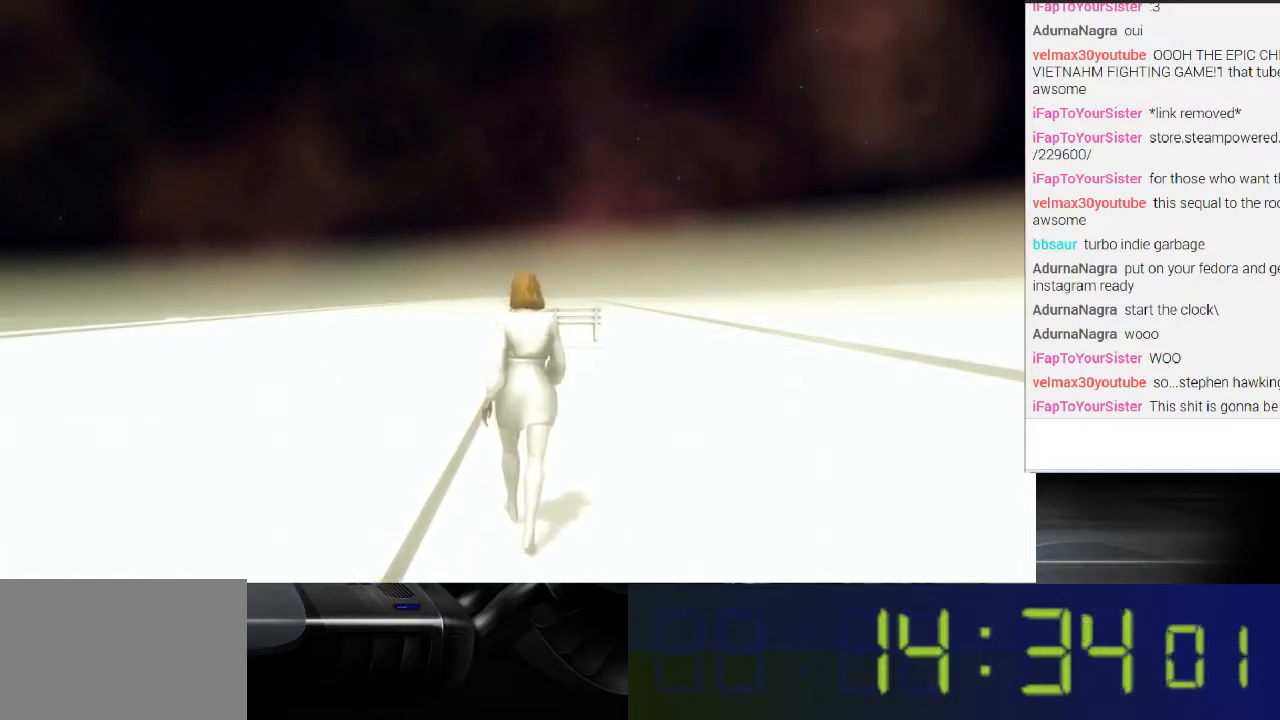
{"buttons": [], "left_stick": "up", "right_stick": "center", "events": []}
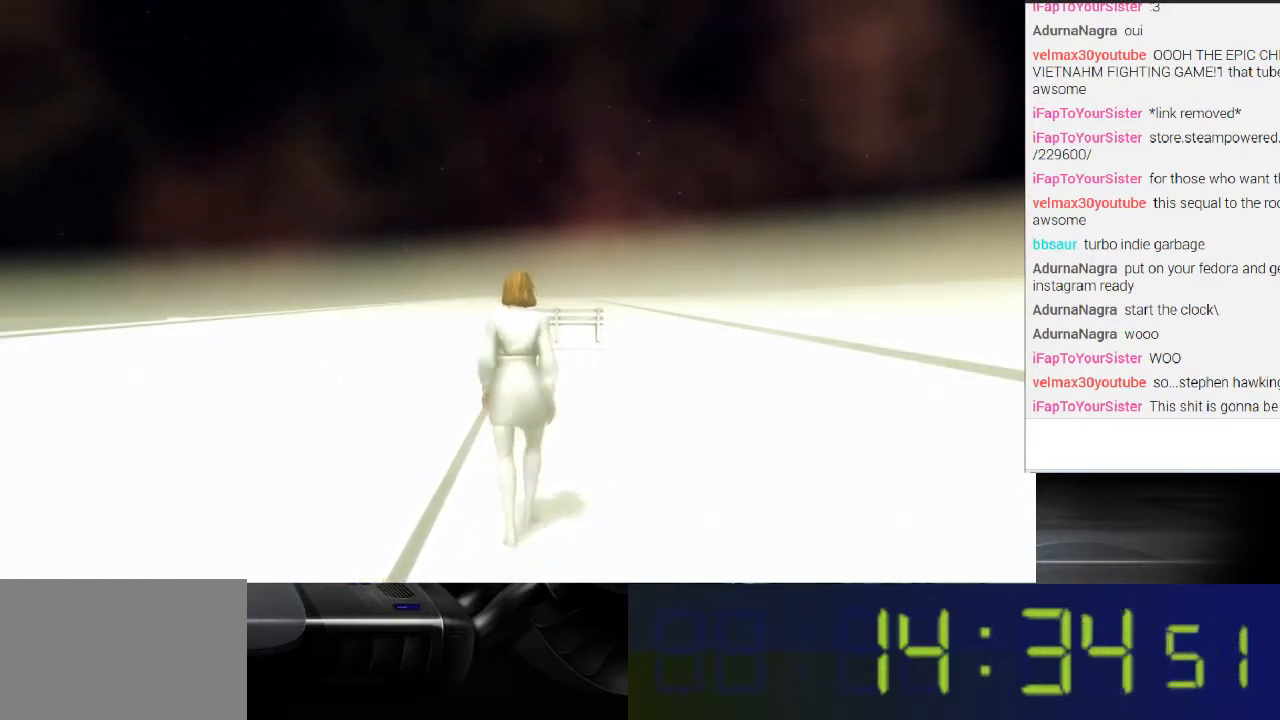
{"buttons": [], "left_stick": "up", "right_stick": "center", "events": []}
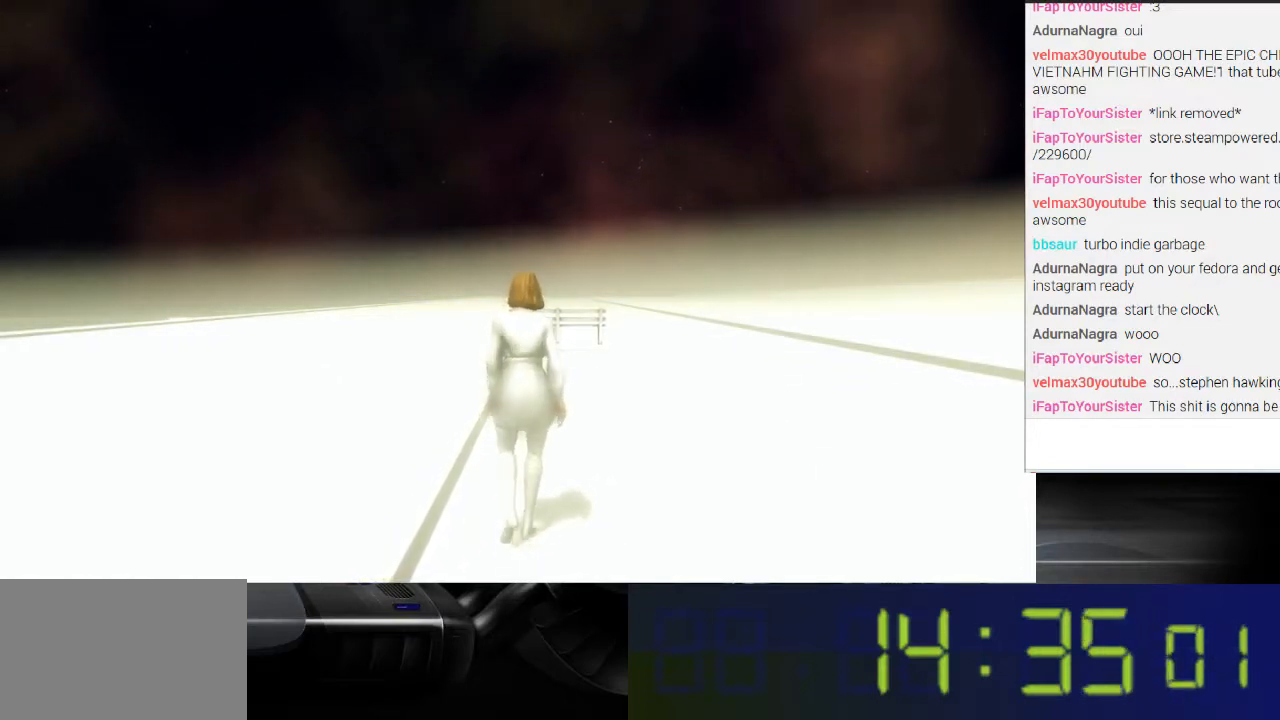
{"buttons": [], "left_stick": "up", "right_stick": "center", "events": [[67, "right_stick", "right"], [233, "right_stick", "center"]]}
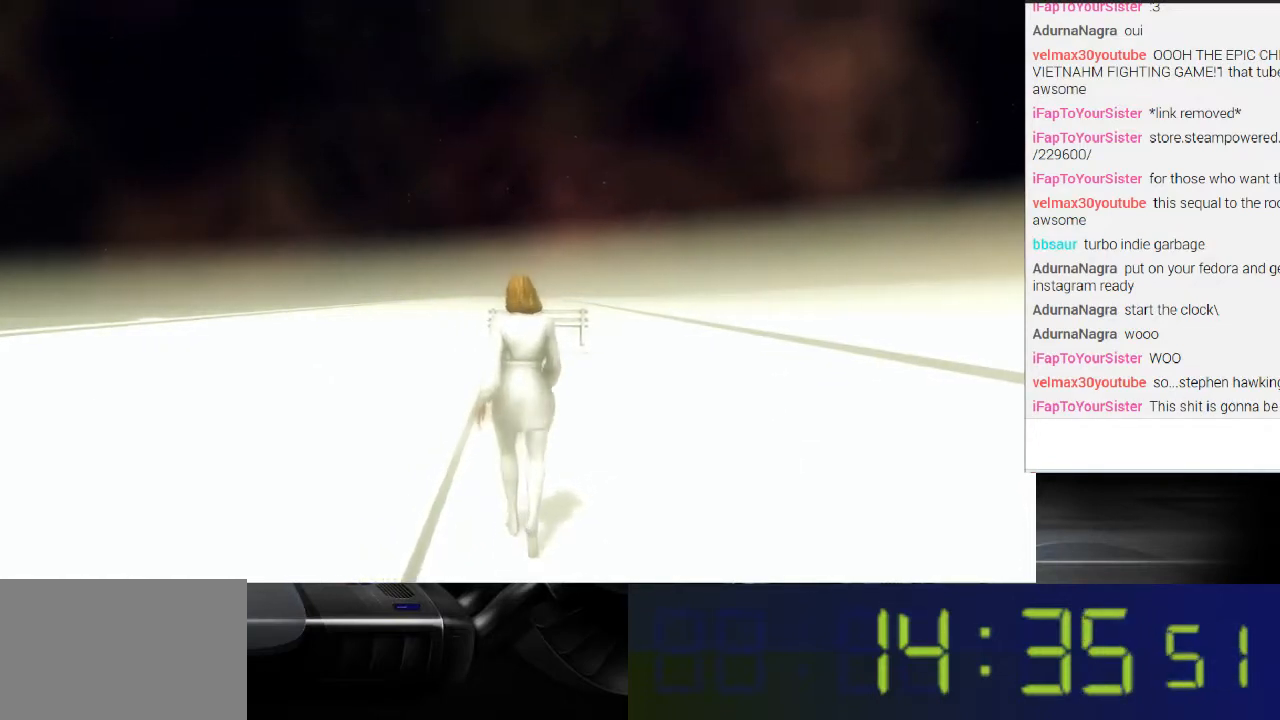
{"buttons": [], "left_stick": "up", "right_stick": "center", "events": []}
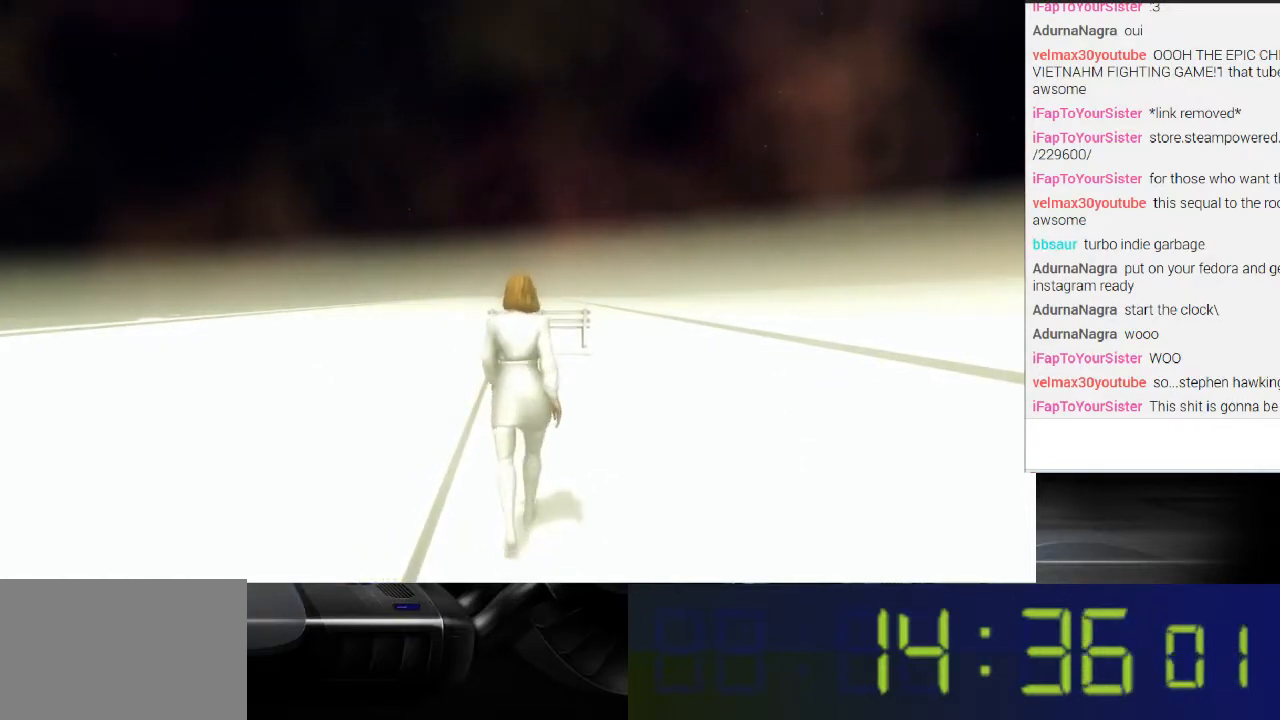
{"buttons": [], "left_stick": "up", "right_stick": "center", "events": []}
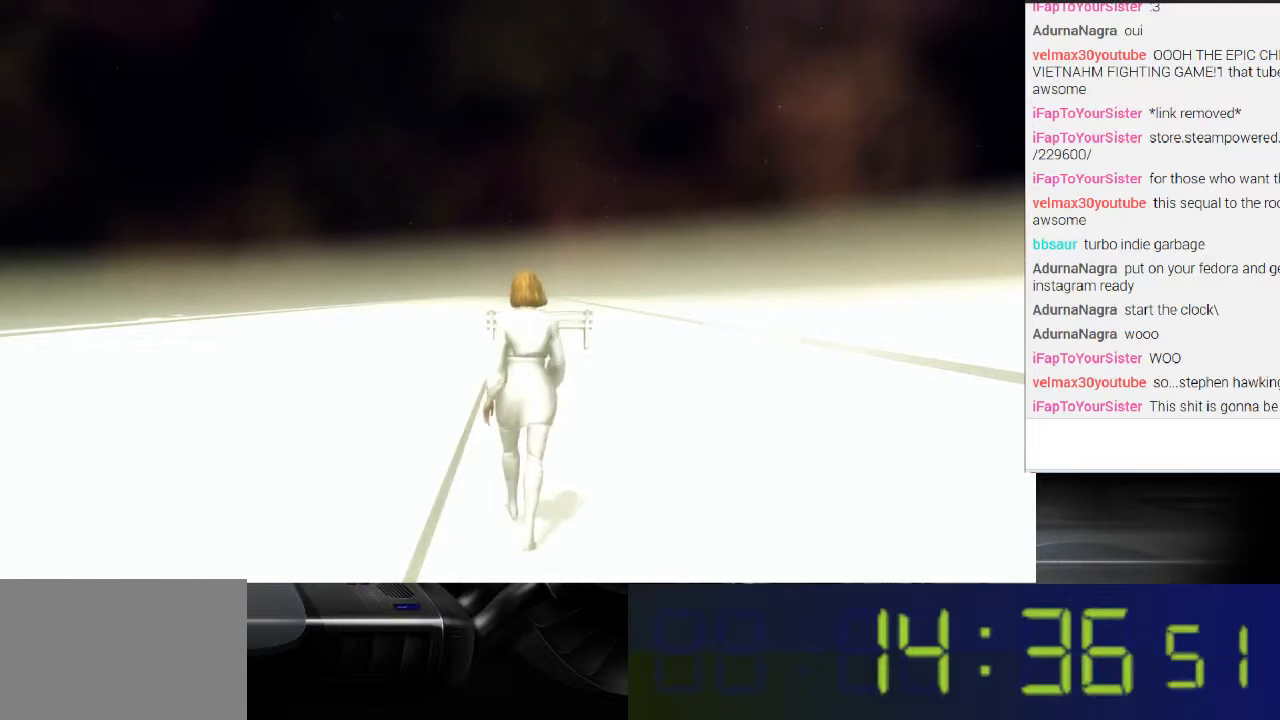
{"buttons": [], "left_stick": "up", "right_stick": "center", "events": []}
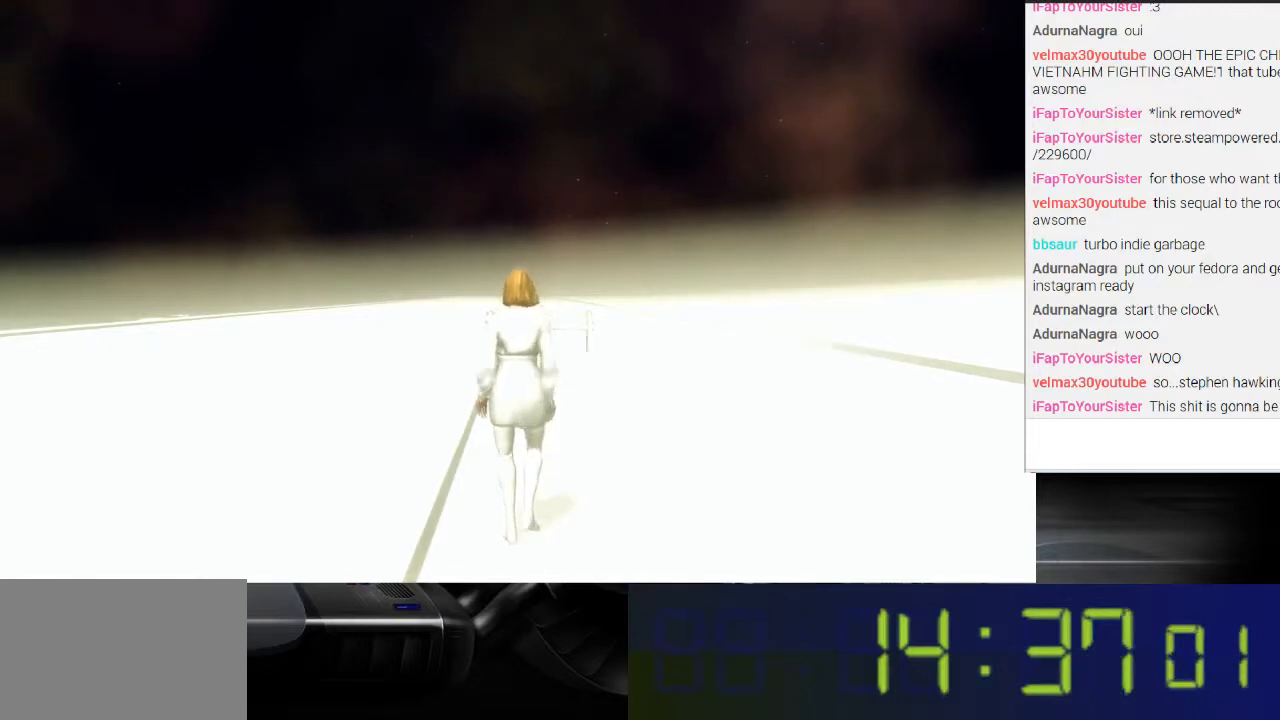
{"buttons": [], "left_stick": "up", "right_stick": "center", "events": []}
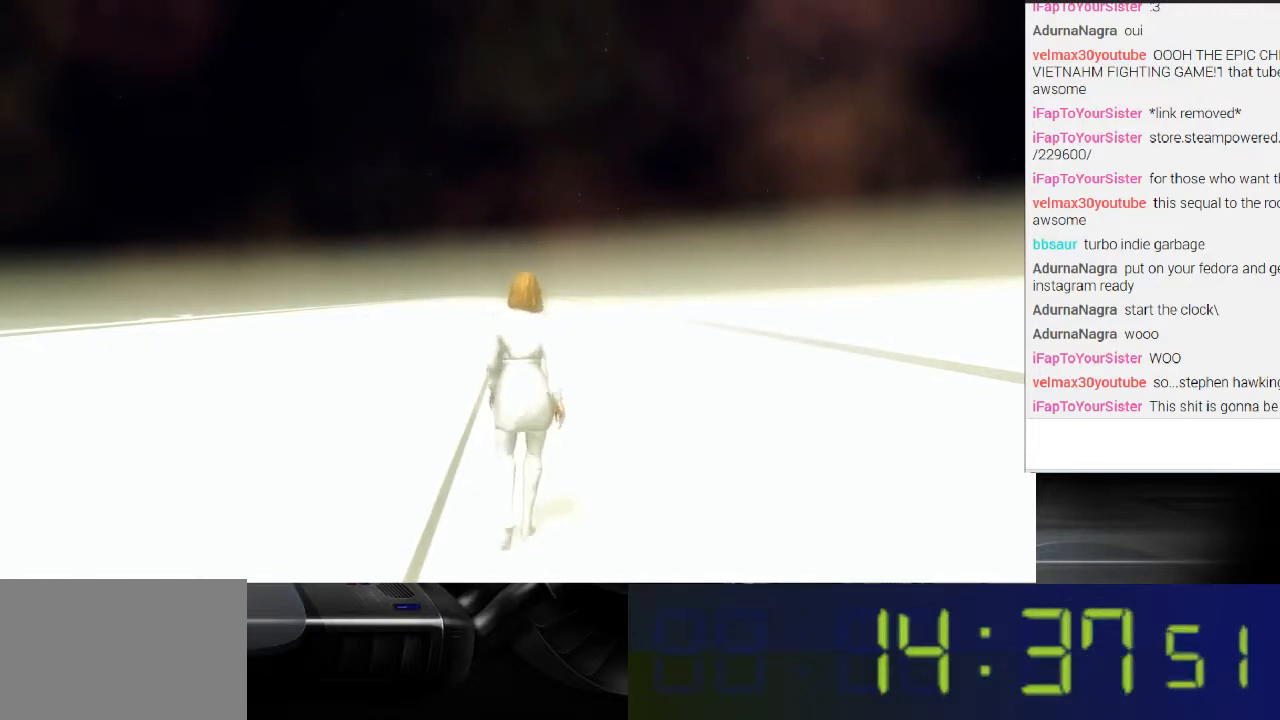
{"buttons": [], "left_stick": "up", "right_stick": "center", "events": []}
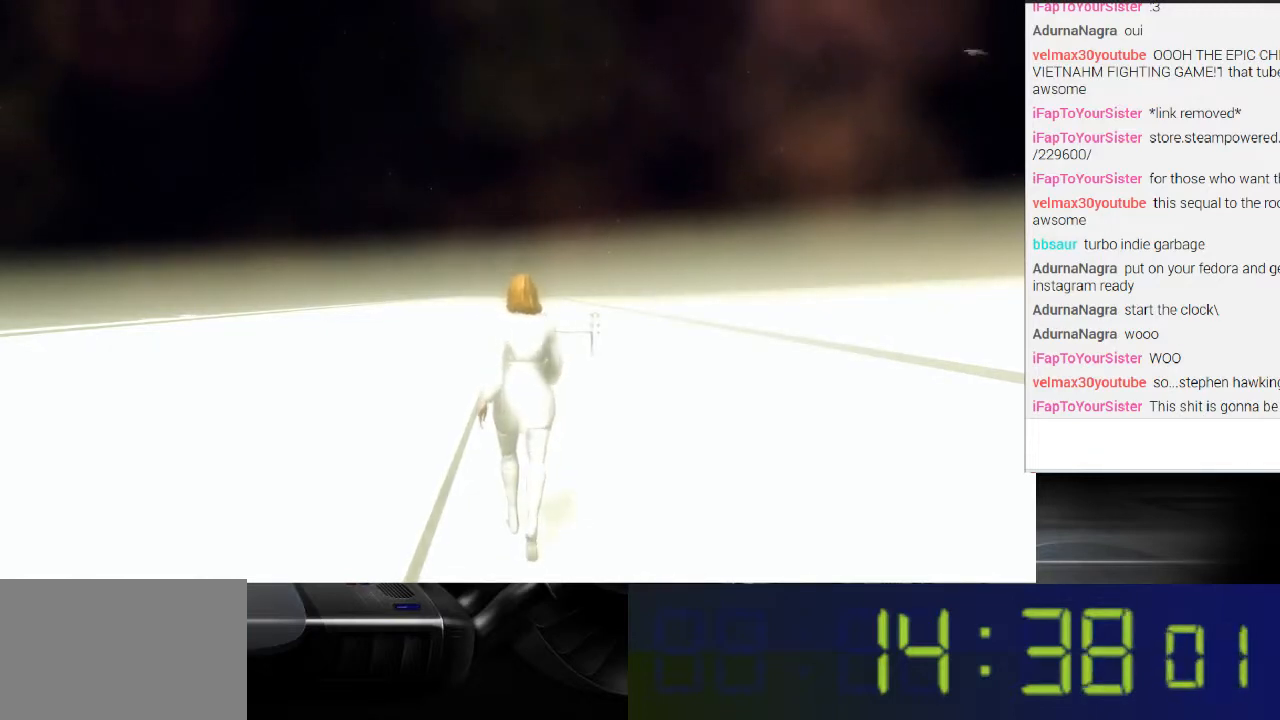
{"buttons": [], "left_stick": "up", "right_stick": "center", "events": []}
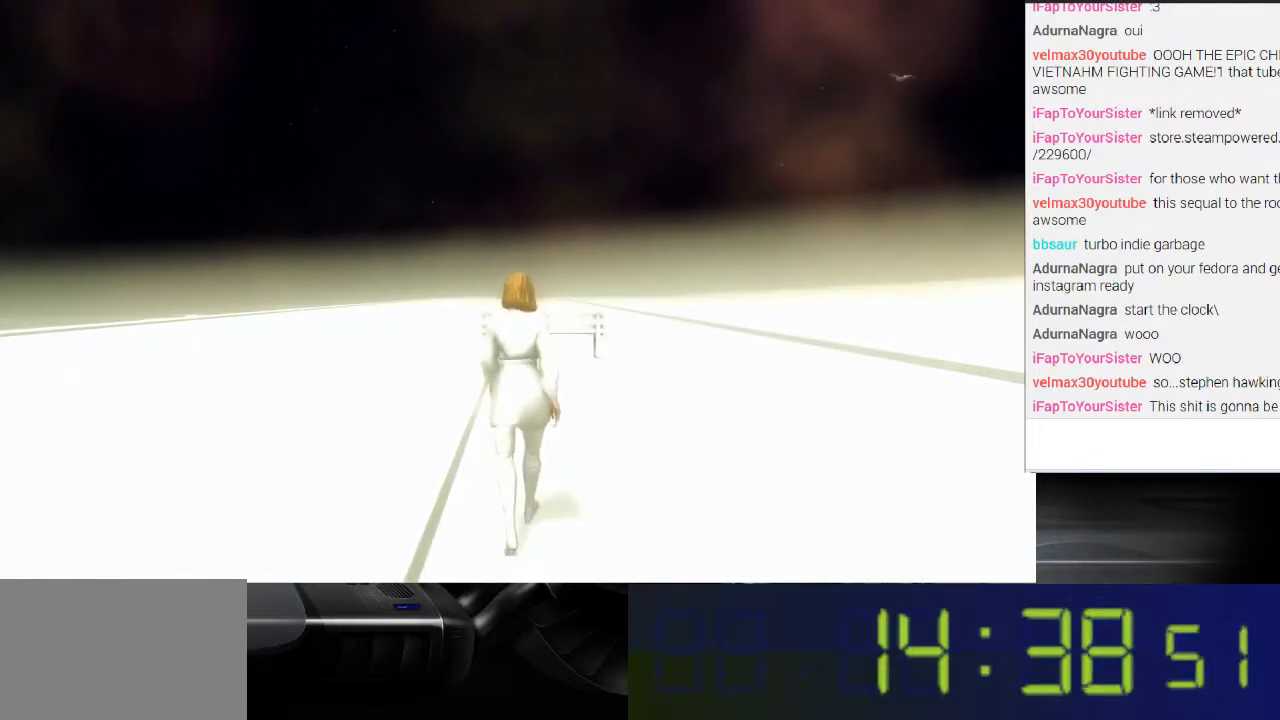
{"buttons": [], "left_stick": "up", "right_stick": "center", "events": []}
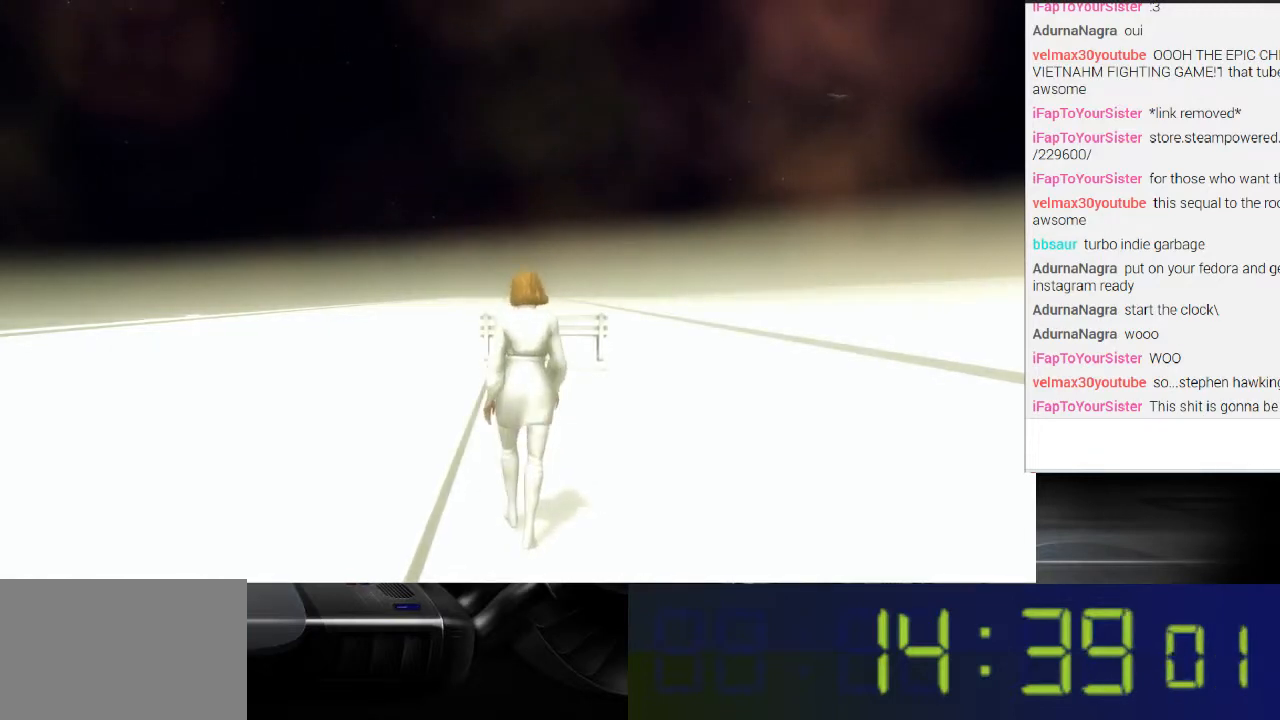
{"buttons": [], "left_stick": "up", "right_stick": "center", "events": []}
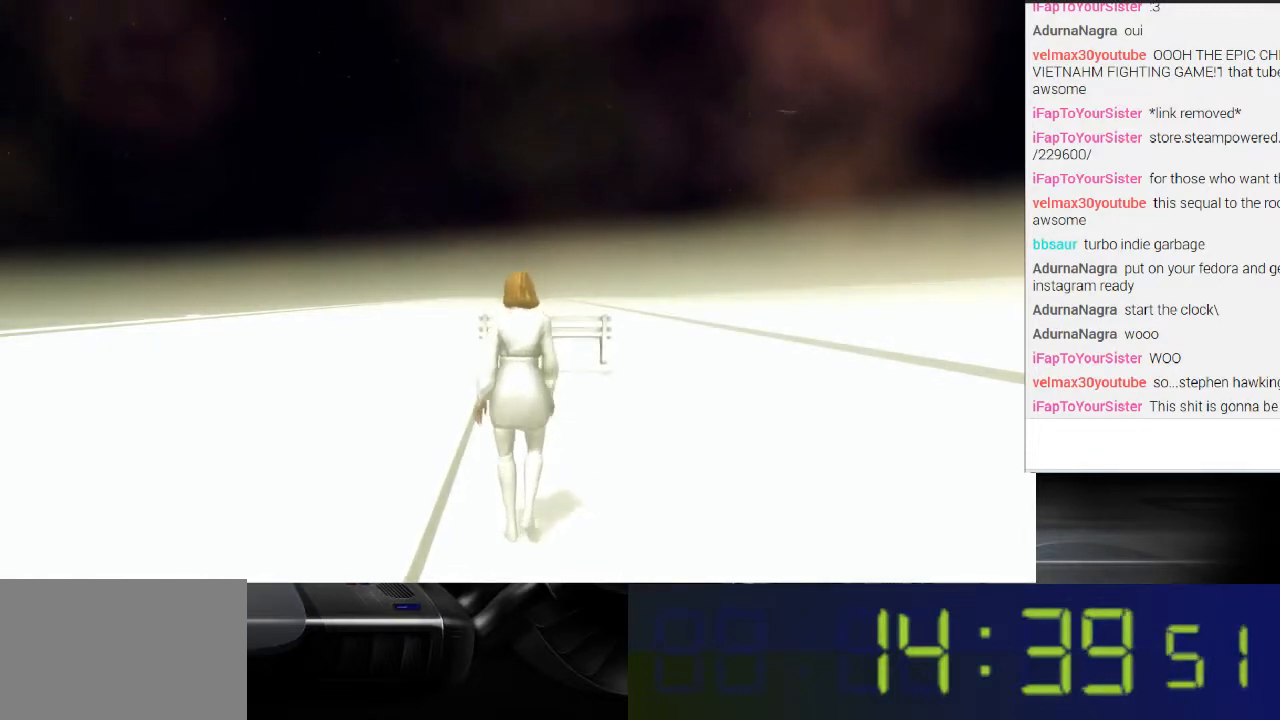
{"buttons": [], "left_stick": "up", "right_stick": "center", "events": []}
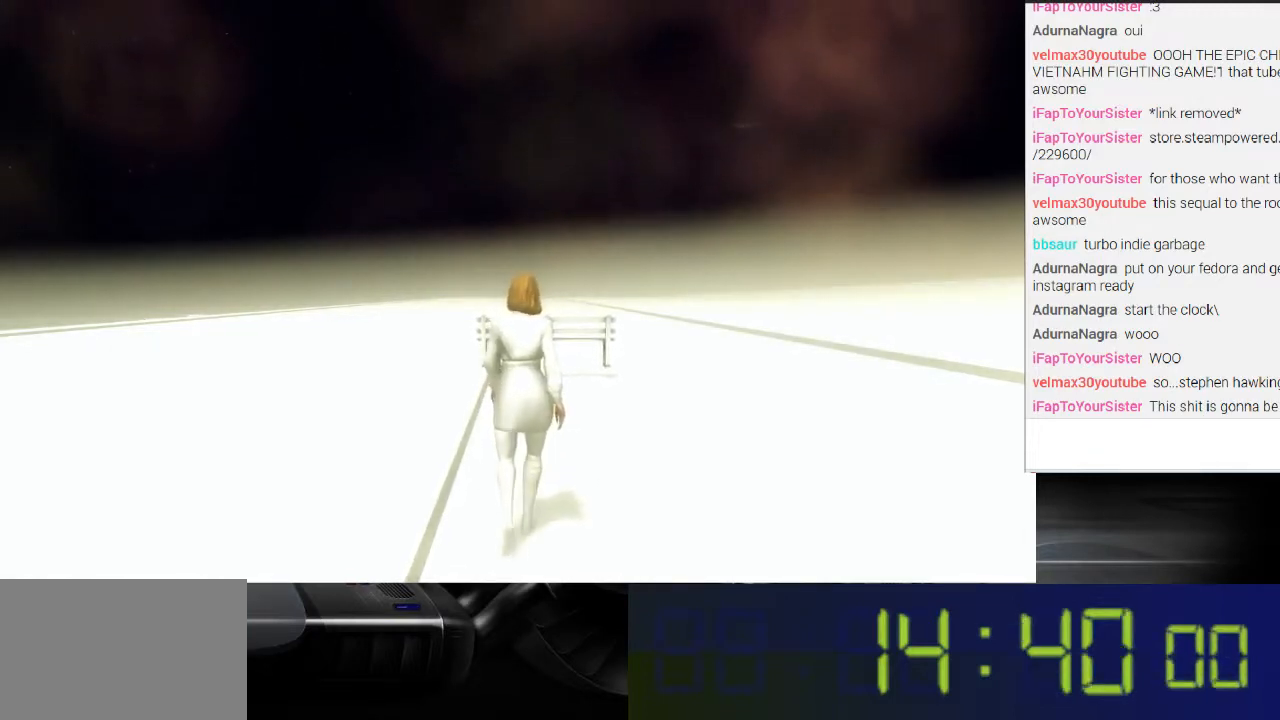
{"buttons": [], "left_stick": "up", "right_stick": "center", "events": []}
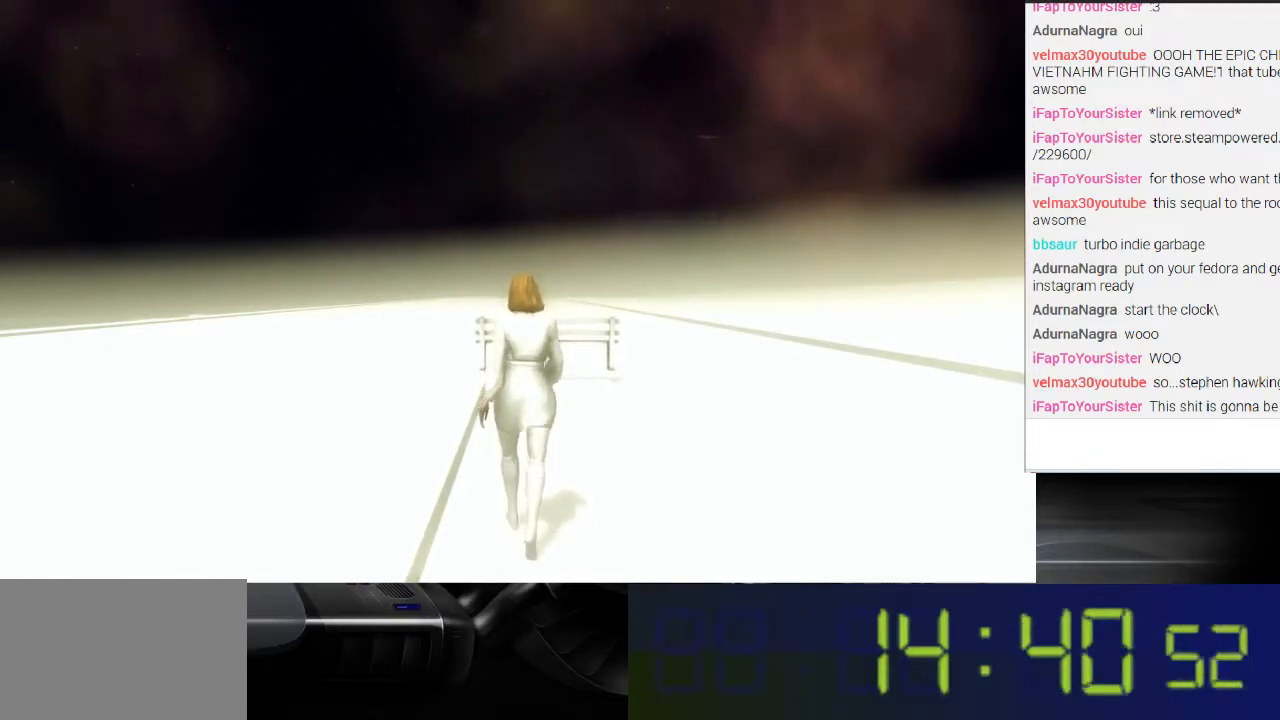
{"buttons": [], "left_stick": "up", "right_stick": "center", "events": []}
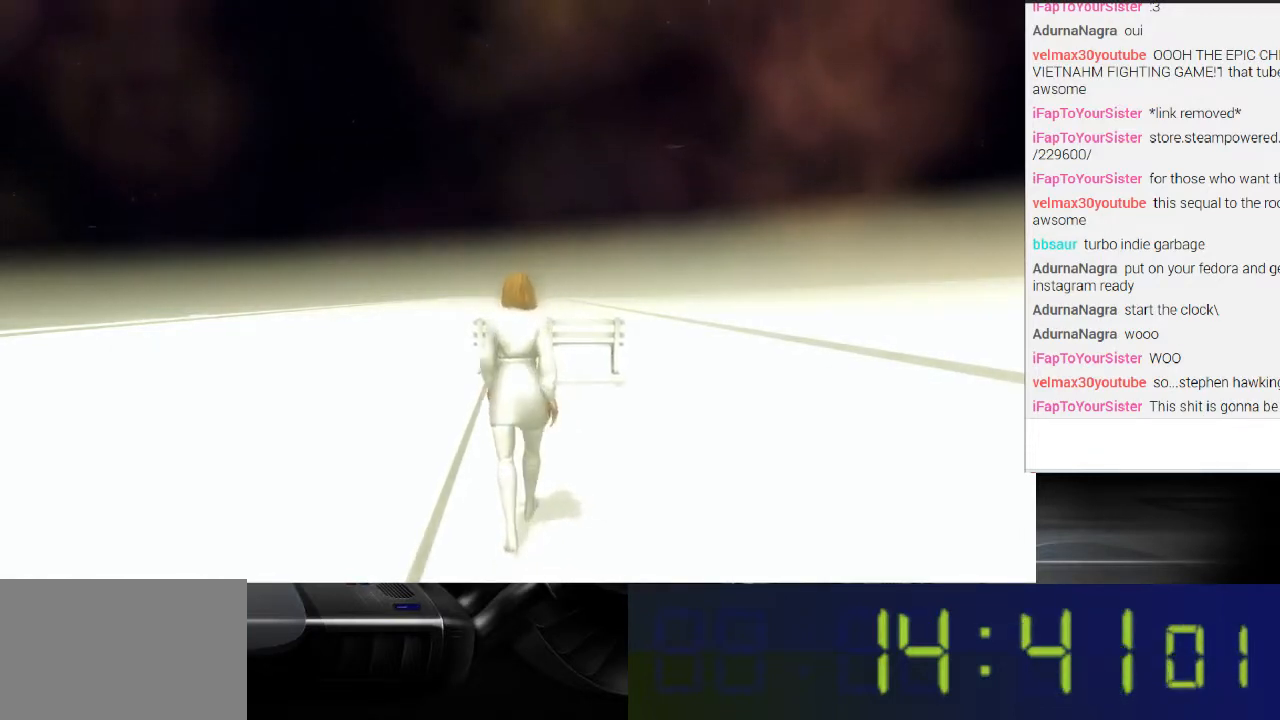
{"buttons": [], "left_stick": "up", "right_stick": "center", "events": []}
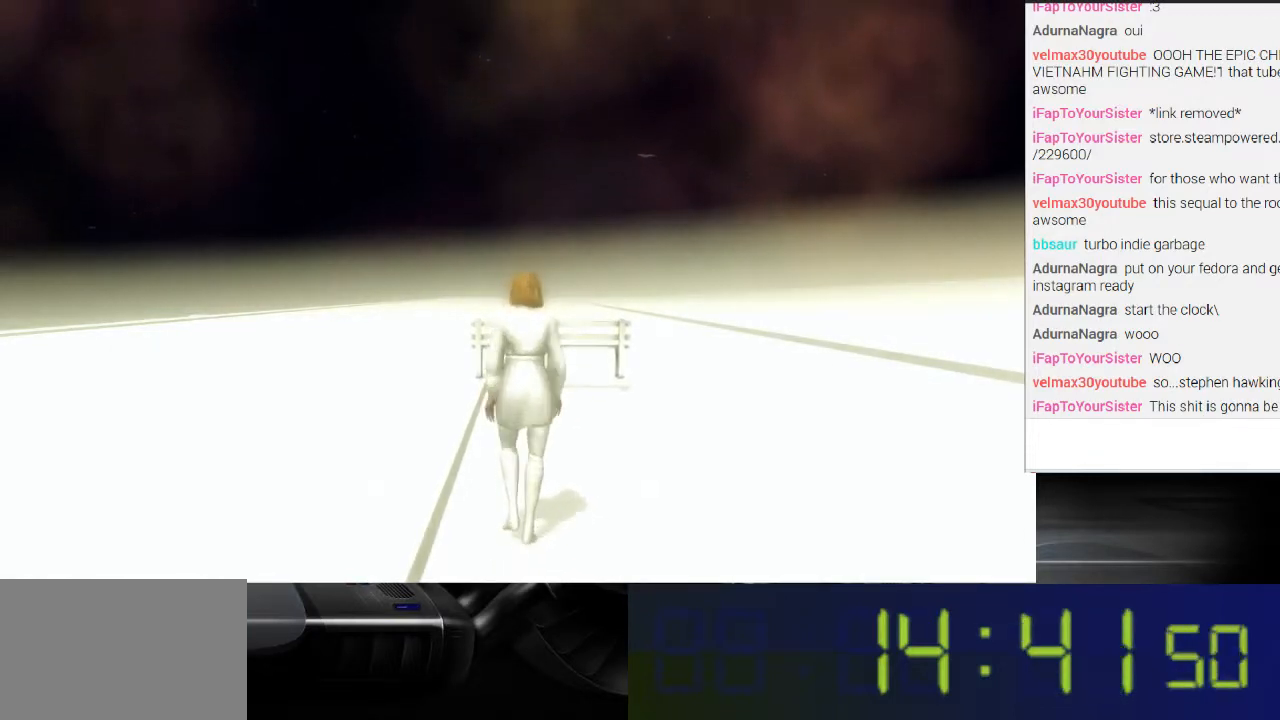
{"buttons": [], "left_stick": "up", "right_stick": "center", "events": []}
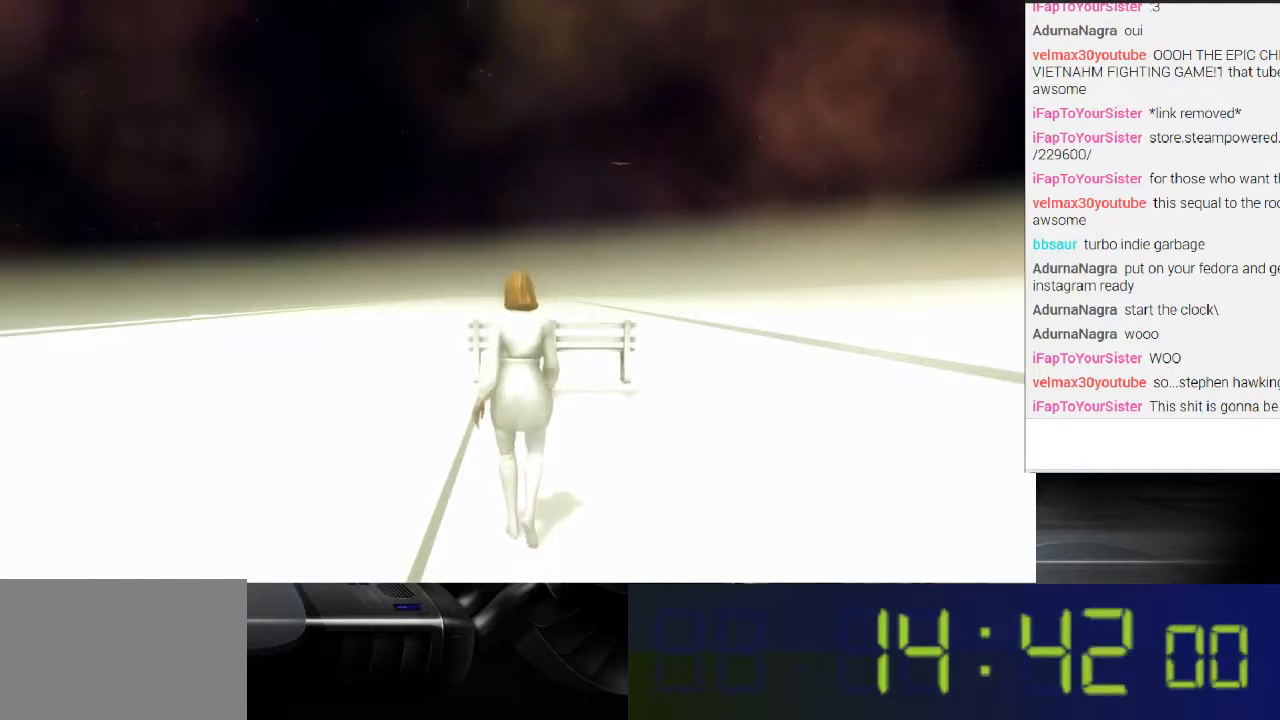
{"buttons": [], "left_stick": "up", "right_stick": "center", "events": []}
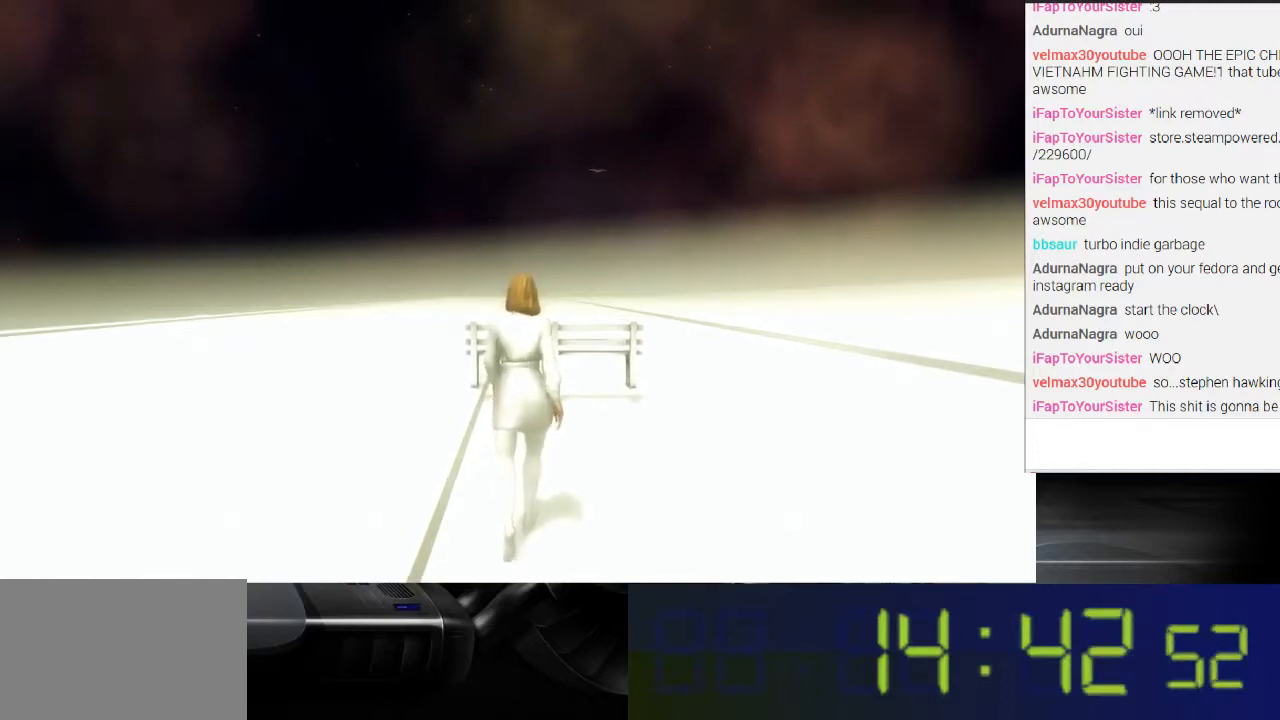
{"buttons": [], "left_stick": "up", "right_stick": "center", "events": []}
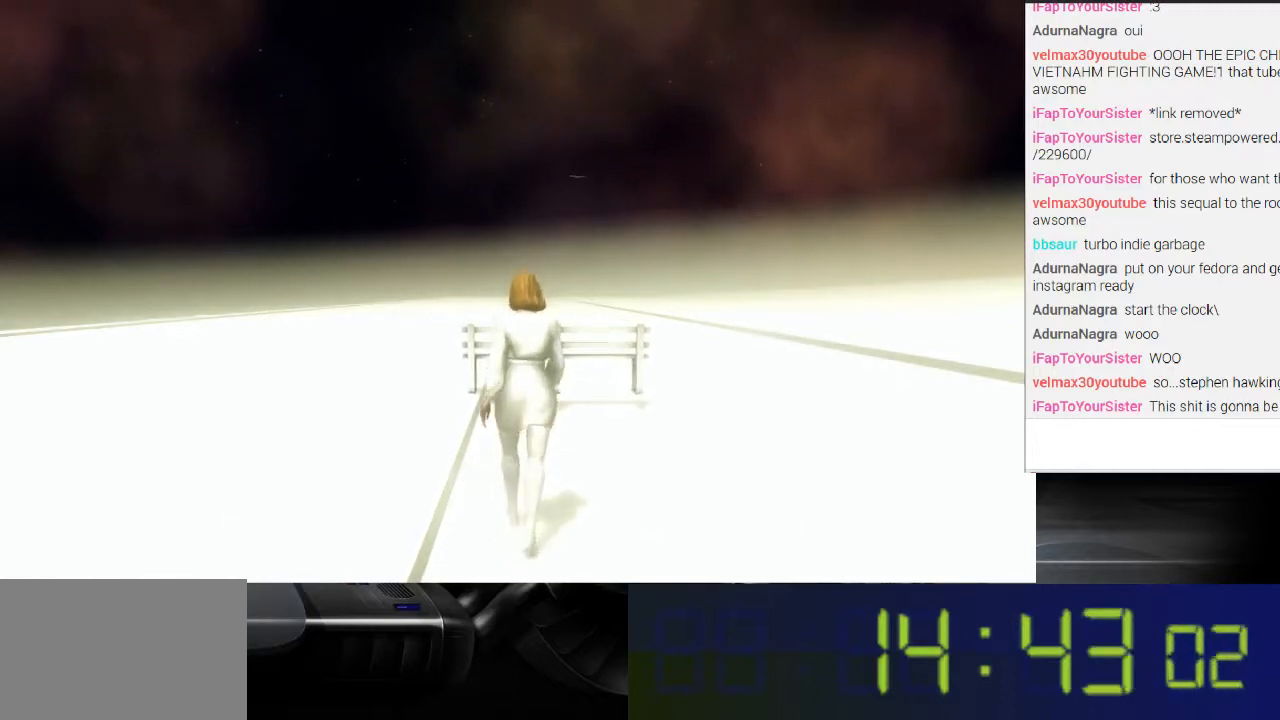
{"buttons": [], "left_stick": "up", "right_stick": "center", "events": []}
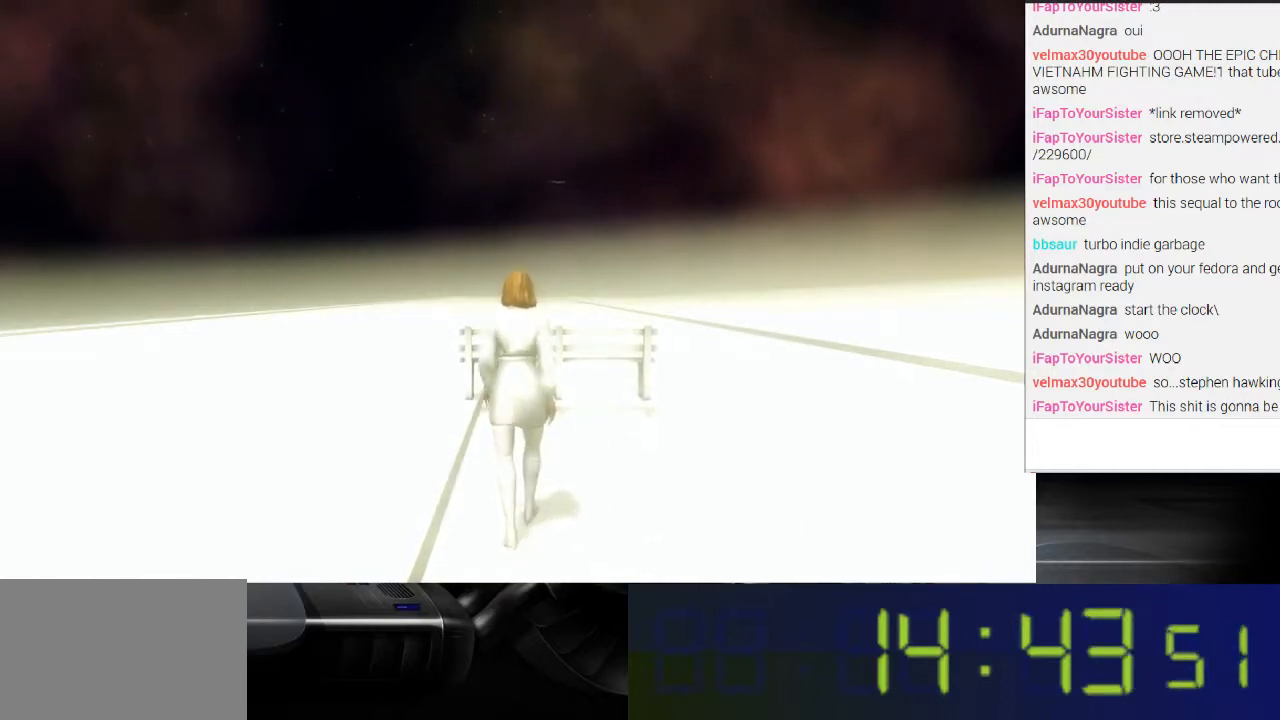
{"buttons": [], "left_stick": "up", "right_stick": "center", "events": []}
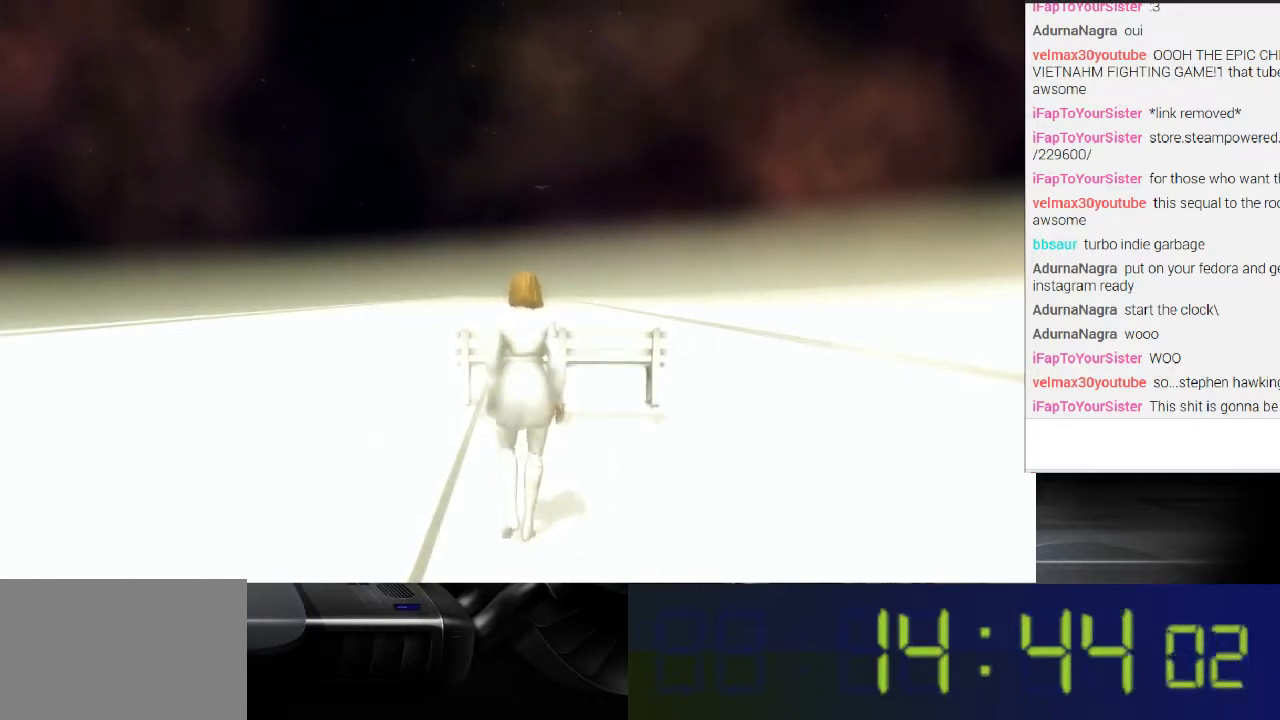
{"buttons": [], "left_stick": "up", "right_stick": "left", "events": [[267, "right_stick", "left"]]}
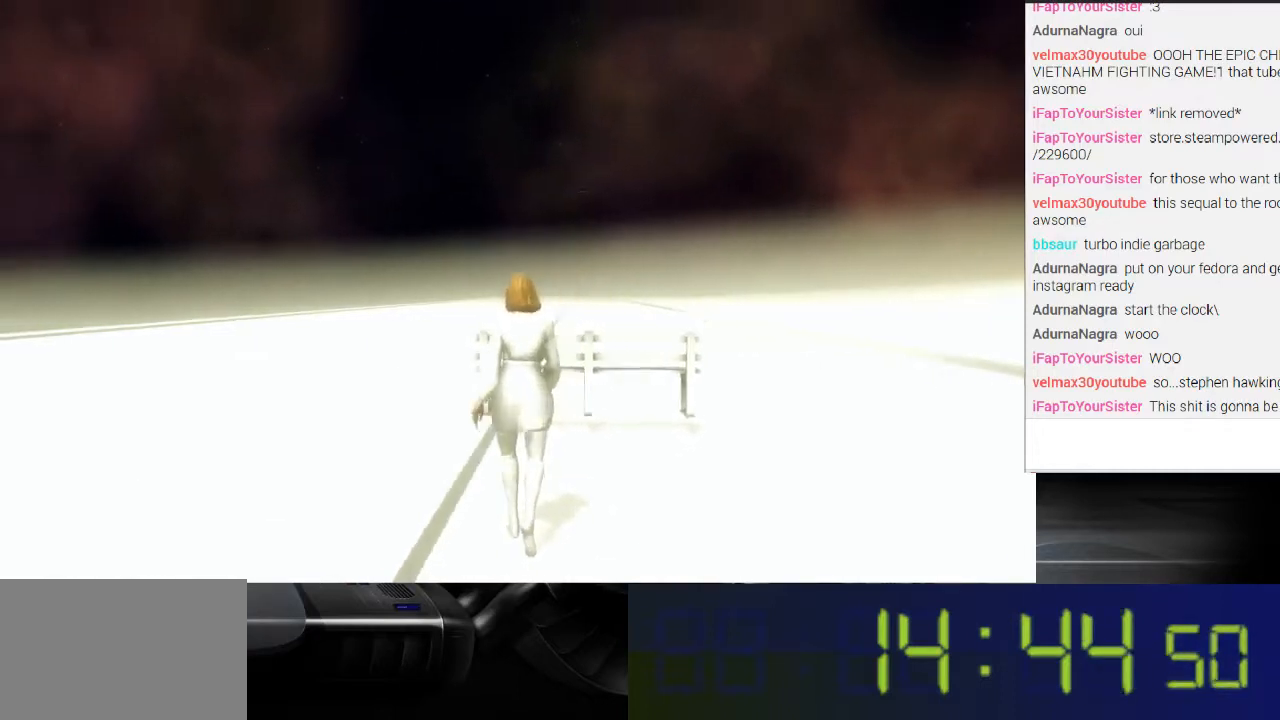
{"buttons": [], "left_stick": "up", "right_stick": "right", "events": [[100, "right_stick", "center"], [400, "right_stick", "right"]]}